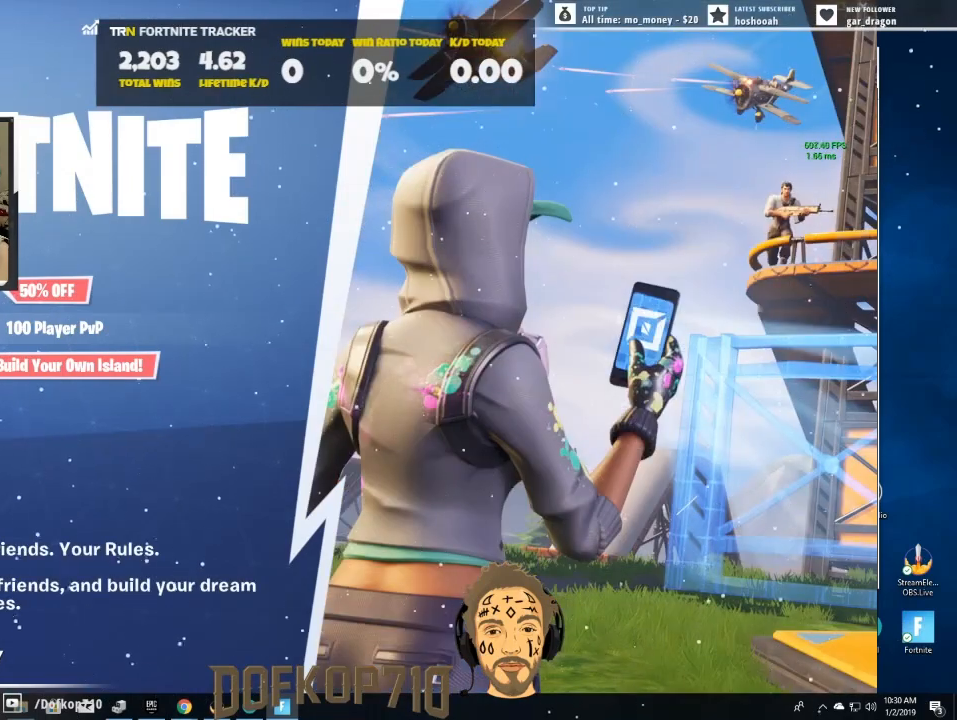
Gameplay with a controller (PlayStation layout); each line is a JSON object with the inputs held at the frame after it. "events" lists button and stick changes between this image and that frame as [ms after this image, input, new state], when the widget could be followed in between.
{"buttons": [], "left_stick": "center", "right_stick": "center", "events": [[100, "left_stick", "down"], [233, "left_stick", "center"]]}
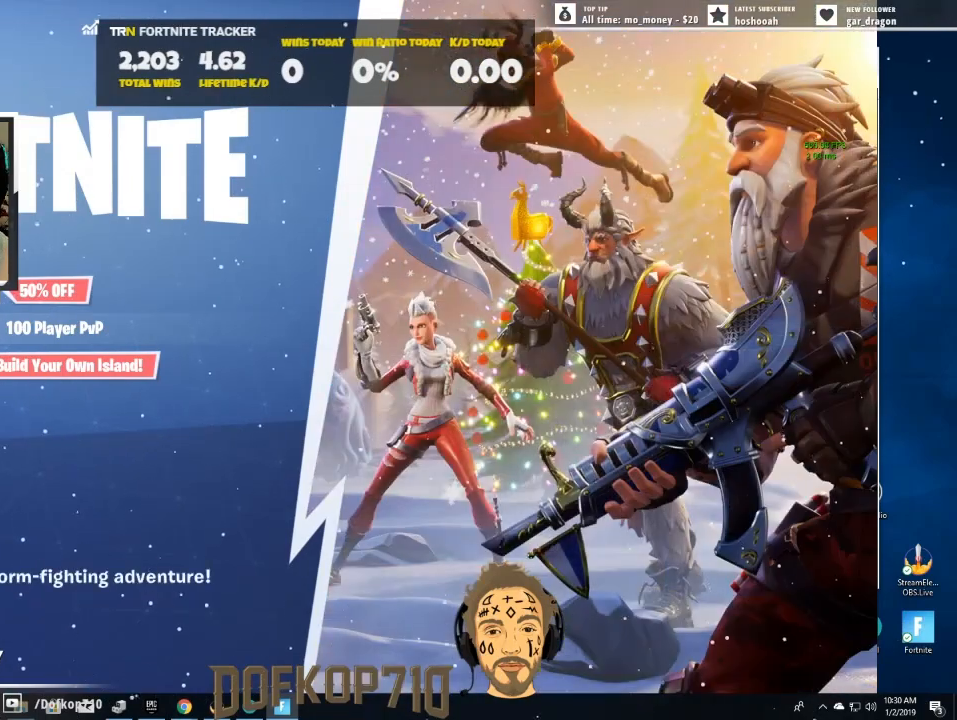
{"buttons": [], "left_stick": "down", "right_stick": "center", "events": [[433, "left_stick", "down"]]}
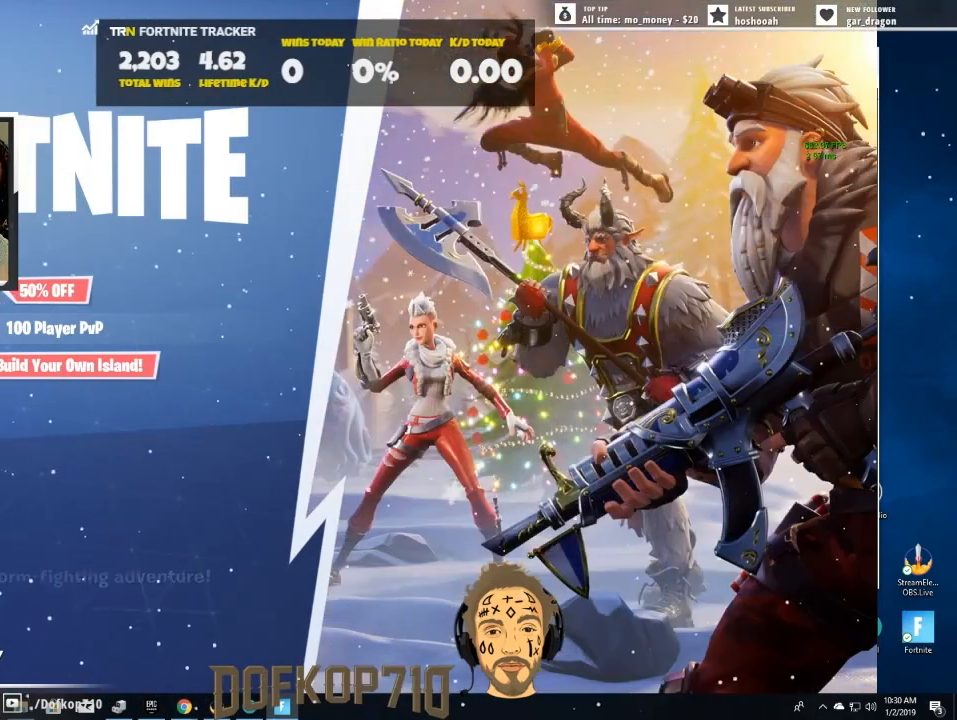
{"buttons": [], "left_stick": "down", "right_stick": "center", "events": [[133, "left_stick", "center"], [233, "left_stick", "down"], [400, "left_stick", "center"], [467, "left_stick", "down"]]}
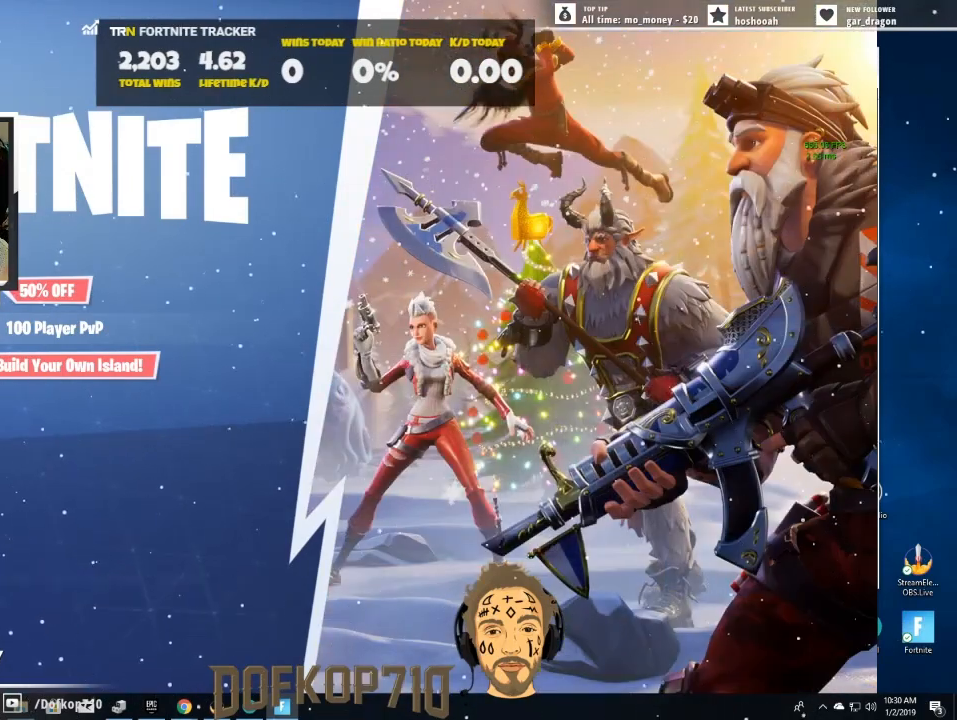
{"buttons": [], "left_stick": "center", "right_stick": "center", "events": [[133, "left_stick", "center"], [367, "DPAD_DOWN", "down"], [467, "DPAD_DOWN", "up"]]}
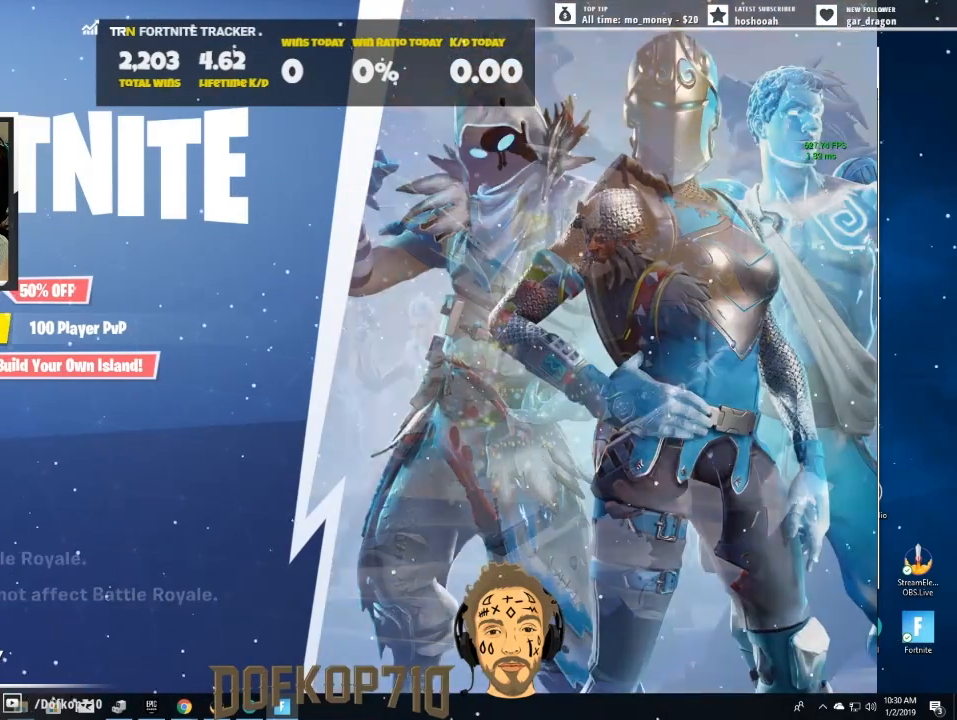
{"buttons": [], "left_stick": "center", "right_stick": "center", "events": [[167, "DPAD_DOWN", "down"], [300, "DPAD_DOWN", "up"]]}
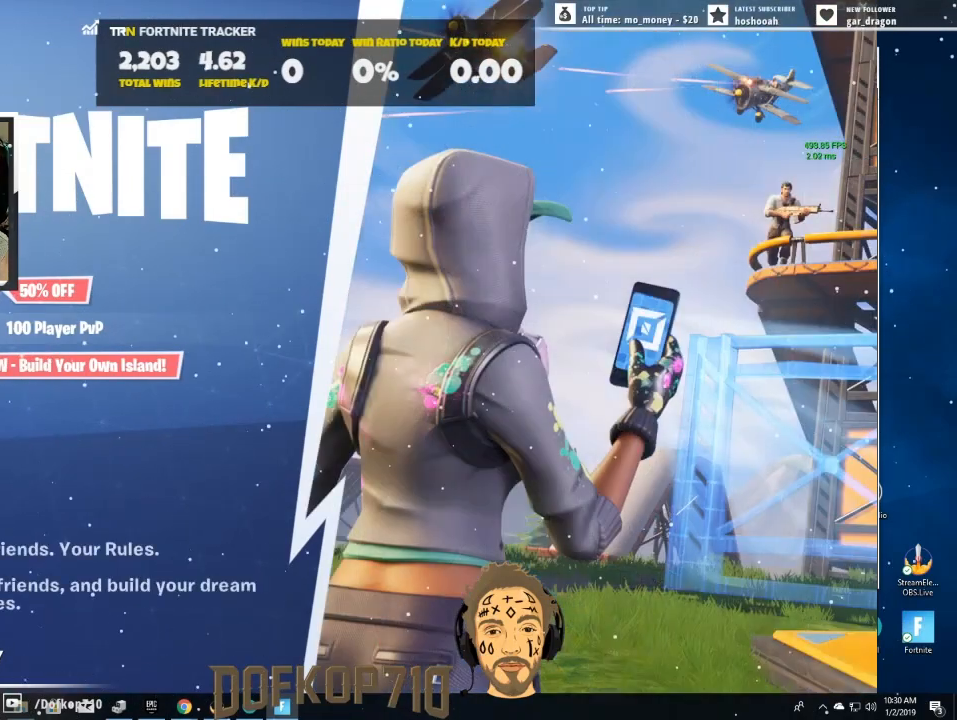
{"buttons": [], "left_stick": "center", "right_stick": "center", "events": [[100, "CROSS", "down"], [167, "CROSS", "up"]]}
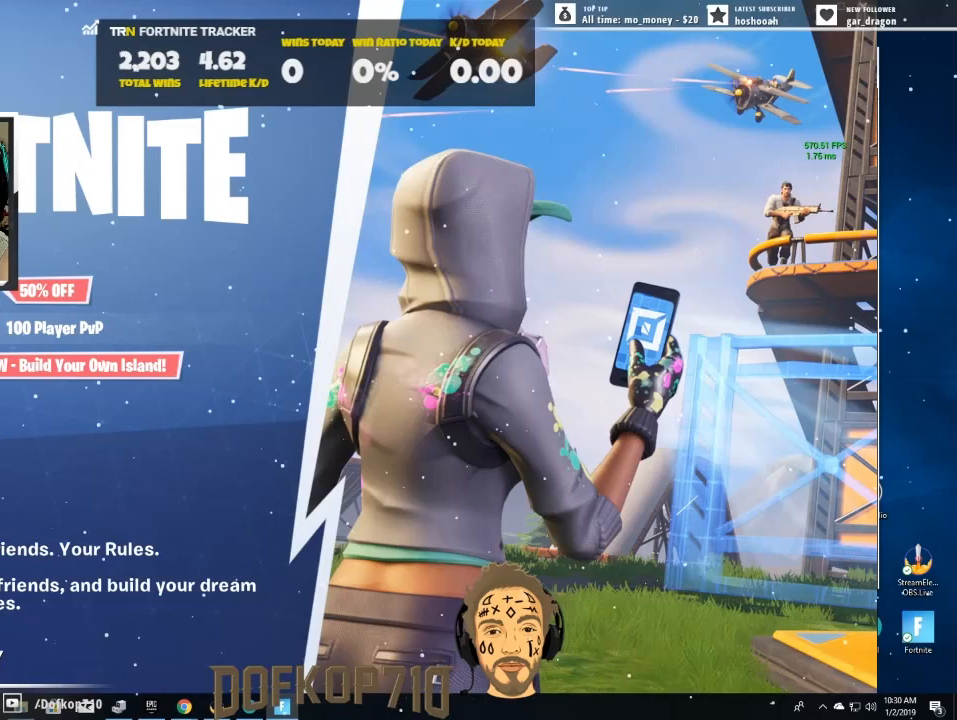
{"buttons": [], "left_stick": "center", "right_stick": "center", "events": []}
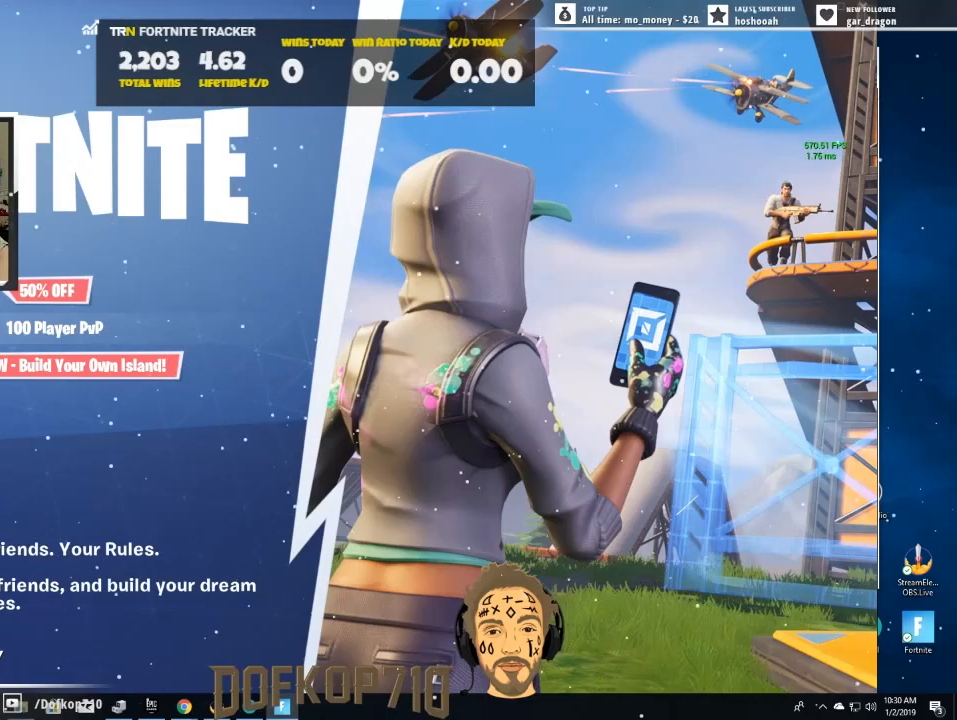
{"buttons": [], "left_stick": "center", "right_stick": "center", "events": []}
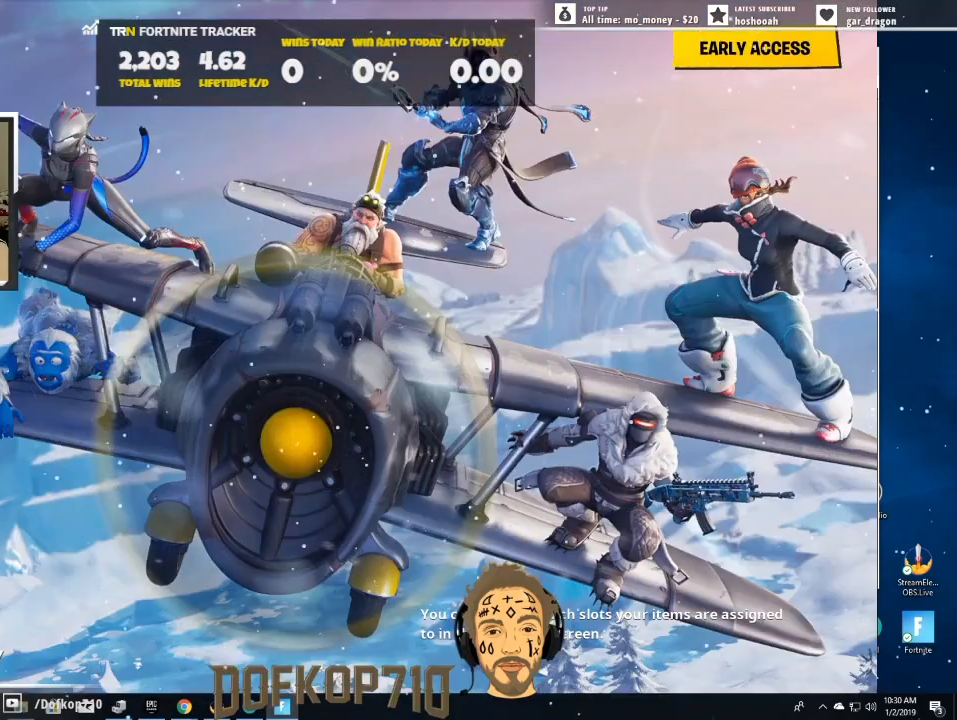
{"buttons": [], "left_stick": "center", "right_stick": "center", "events": []}
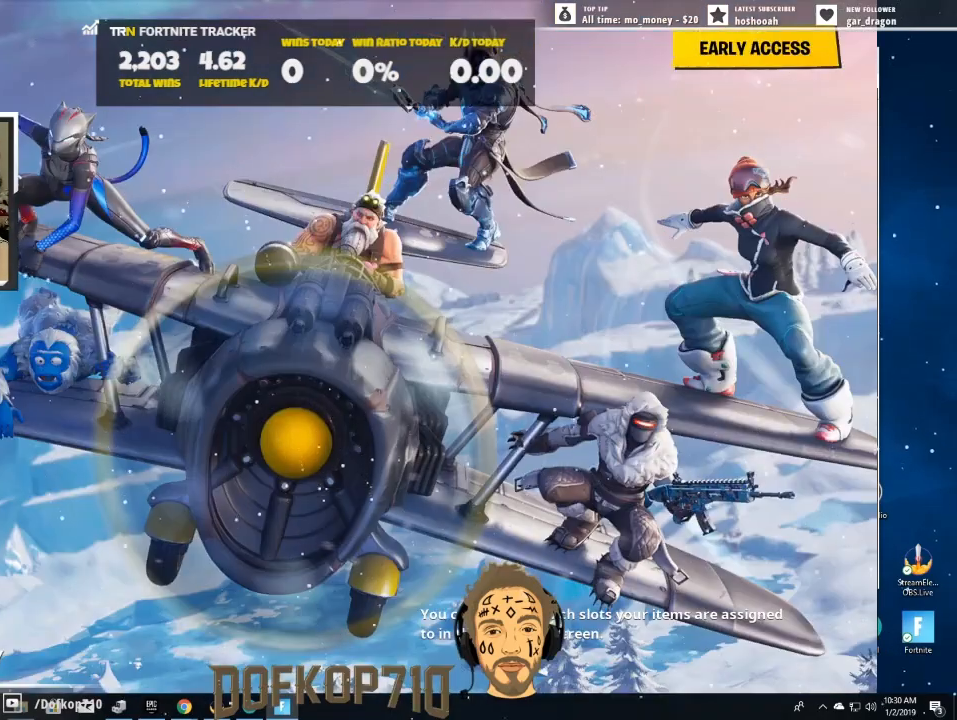
{"buttons": [], "left_stick": "center", "right_stick": "center", "events": []}
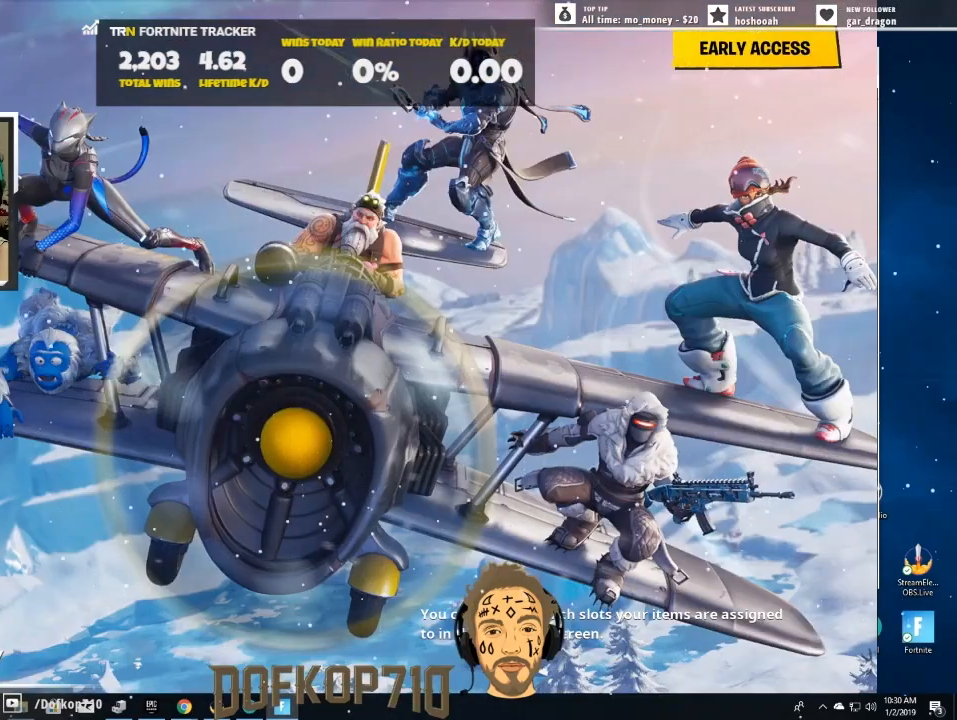
{"buttons": [], "left_stick": "center", "right_stick": "center", "events": []}
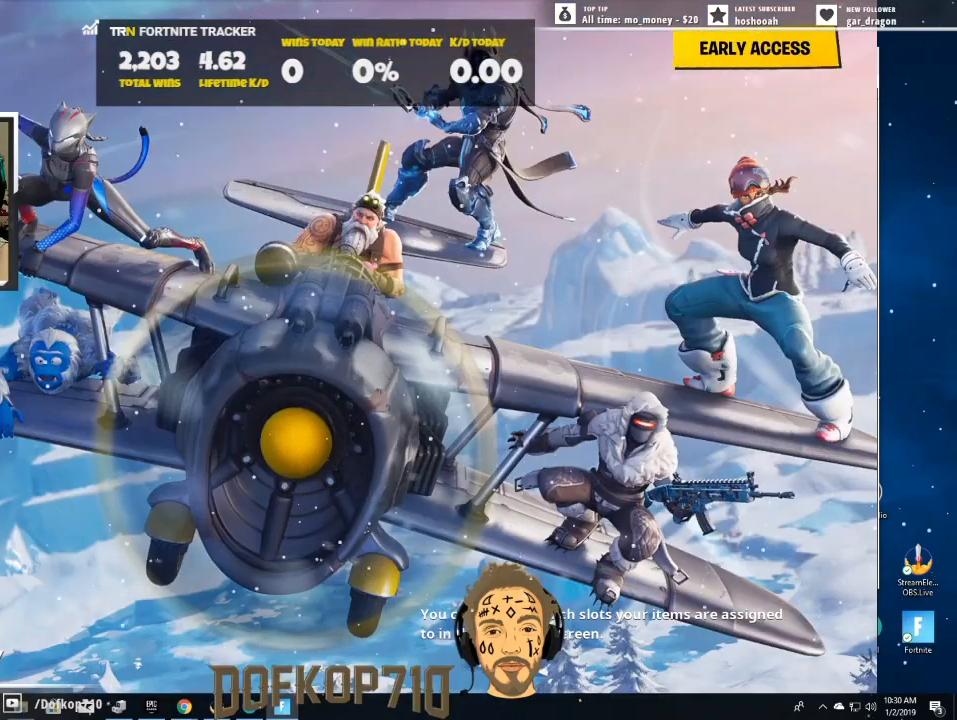
{"buttons": [], "left_stick": "center", "right_stick": "center", "events": []}
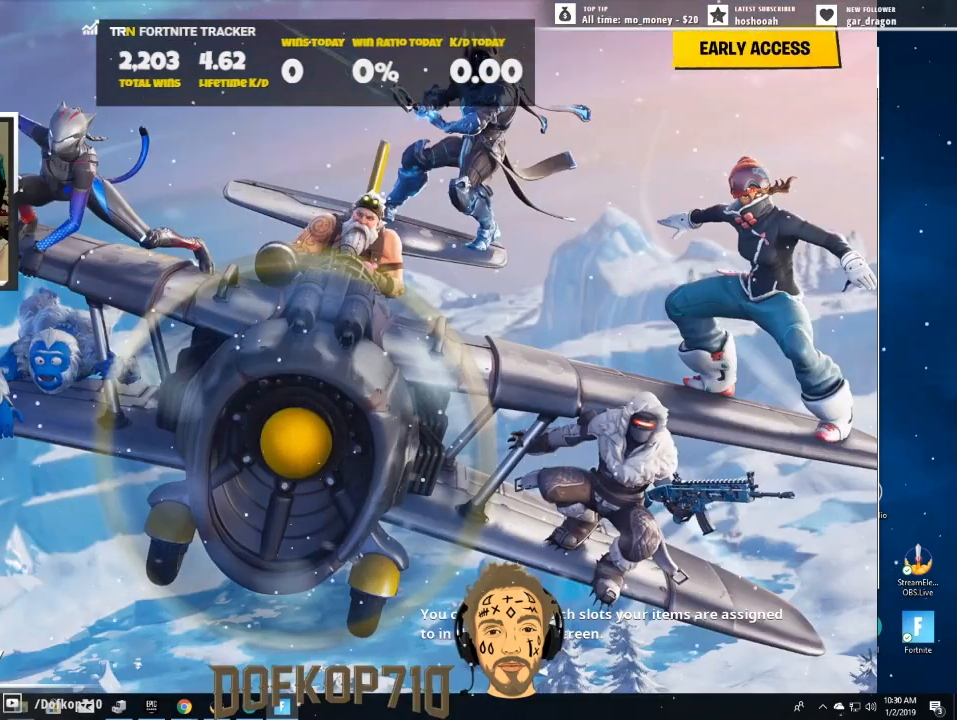
{"buttons": [], "left_stick": "center", "right_stick": "center", "events": []}
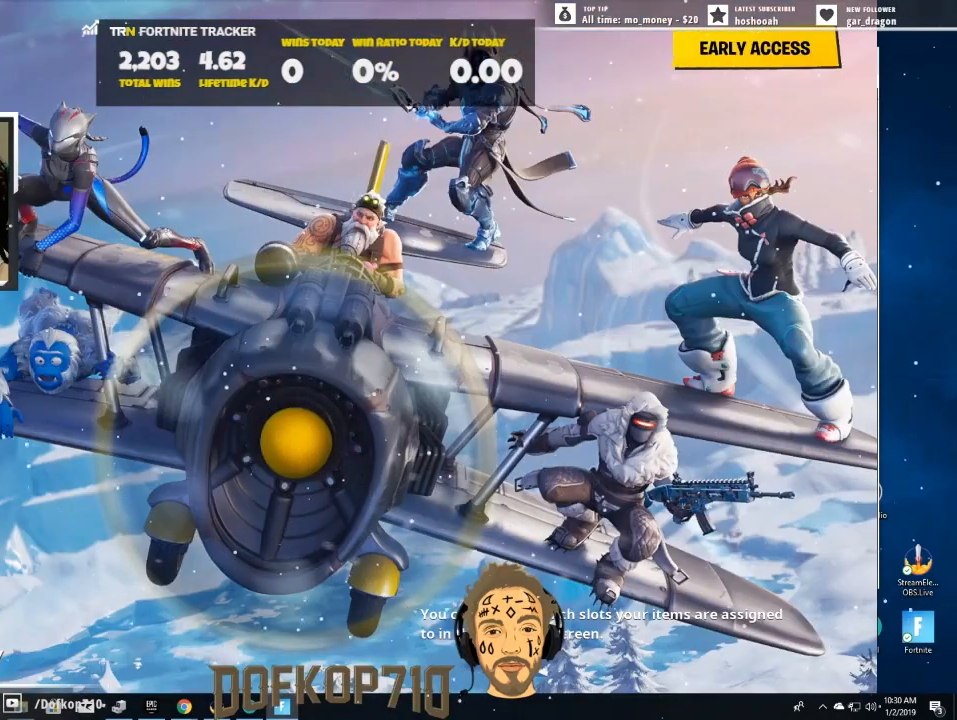
{"buttons": [], "left_stick": "center", "right_stick": "center", "events": []}
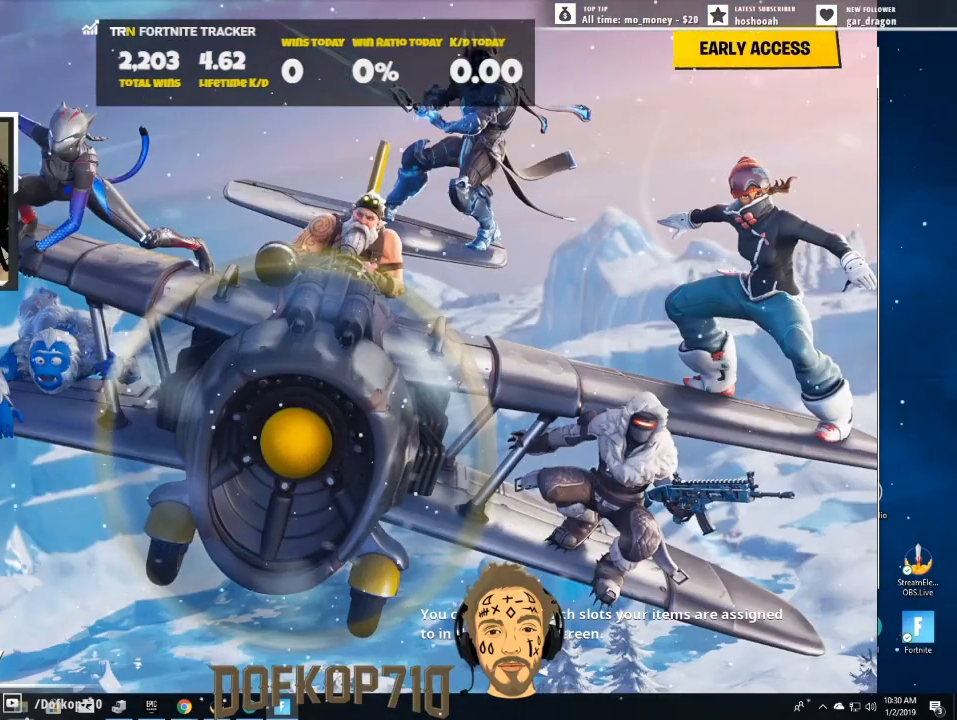
{"buttons": [], "left_stick": "center", "right_stick": "center", "events": [[67, "CIRCLE", "down"], [200, "CIRCLE", "up"]]}
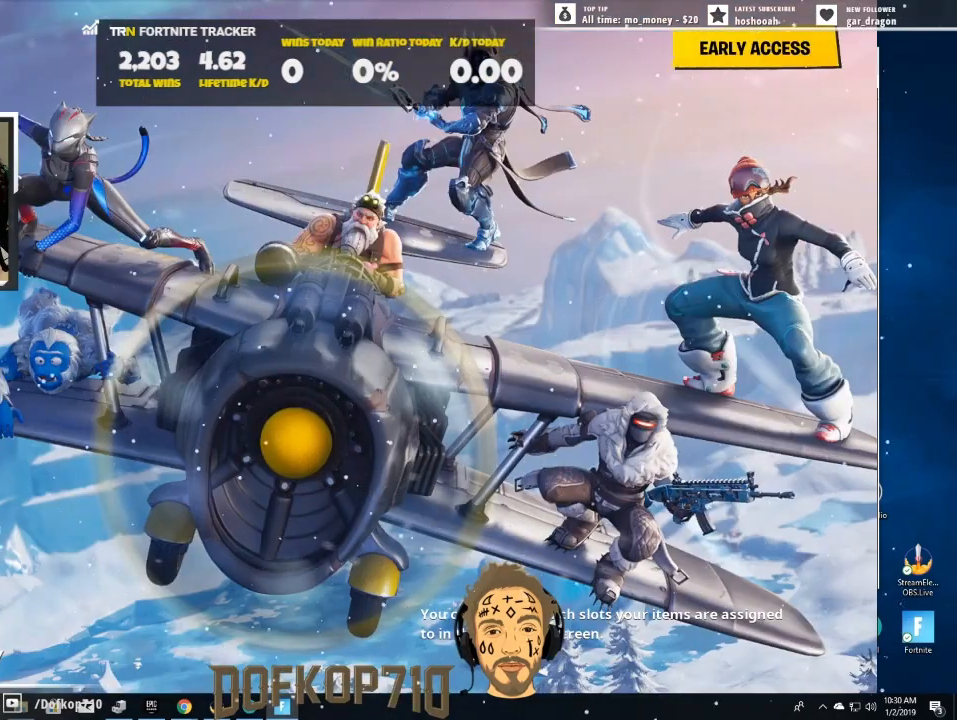
{"buttons": [], "left_stick": "center", "right_stick": "center", "events": [[67, "CIRCLE", "down"], [167, "CIRCLE", "up"], [333, "CROSS", "down"], [500, "CROSS", "up"]]}
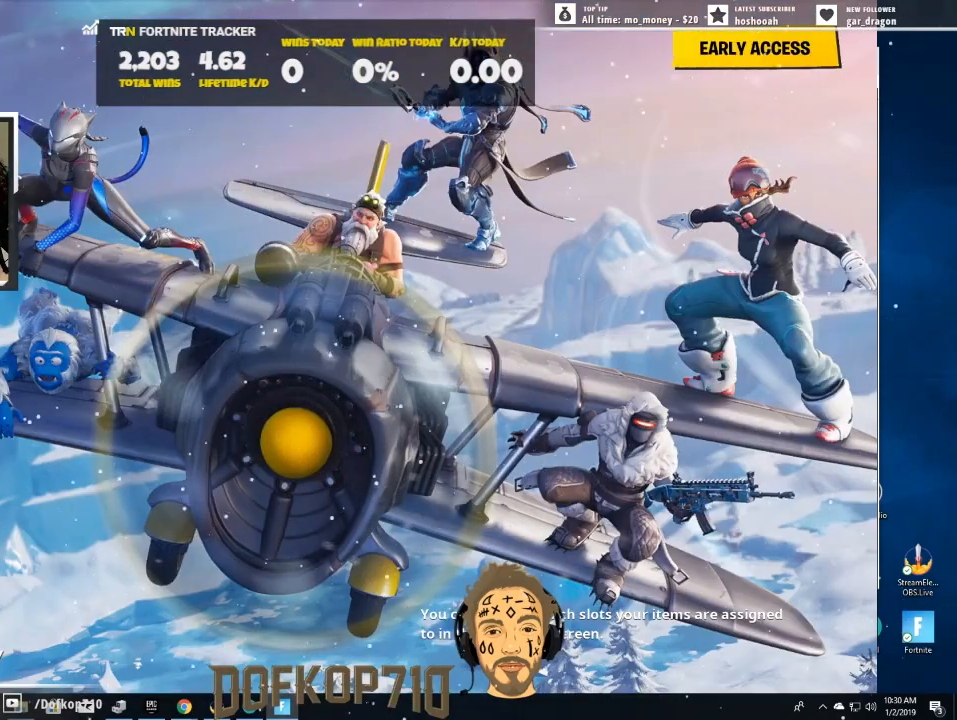
{"buttons": [], "left_stick": "center", "right_stick": "center", "events": [[100, "CIRCLE", "down"], [200, "CIRCLE", "up"], [267, "CROSS", "down"], [433, "CROSS", "up"]]}
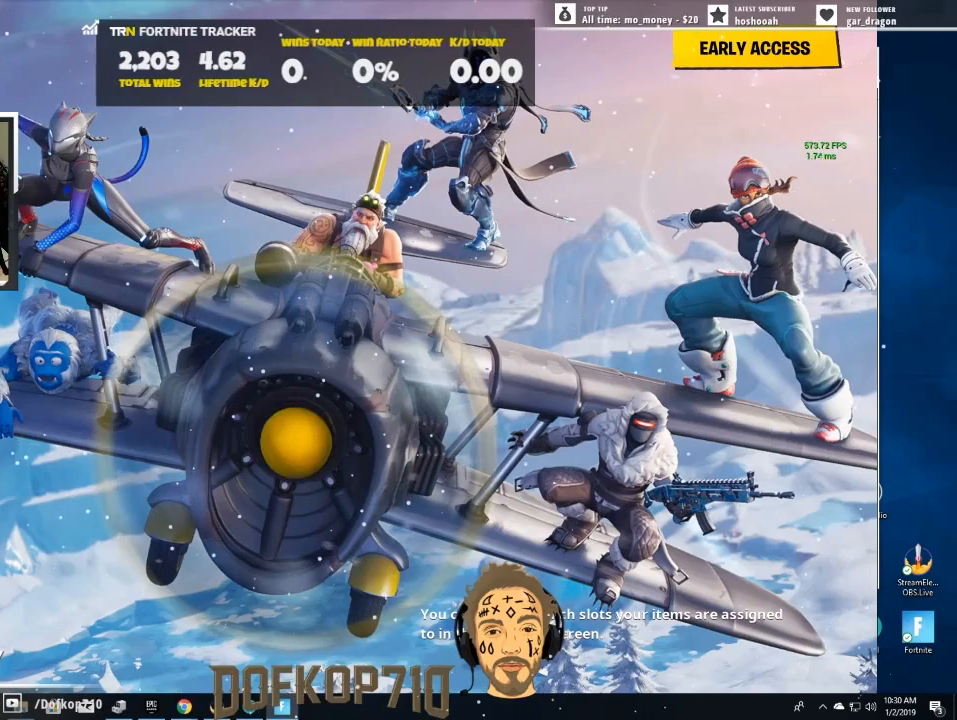
{"buttons": [], "left_stick": "center", "right_stick": "center", "events": [[100, "CIRCLE", "down"], [200, "CIRCLE", "up"], [300, "CROSS", "down"], [467, "CROSS", "up"]]}
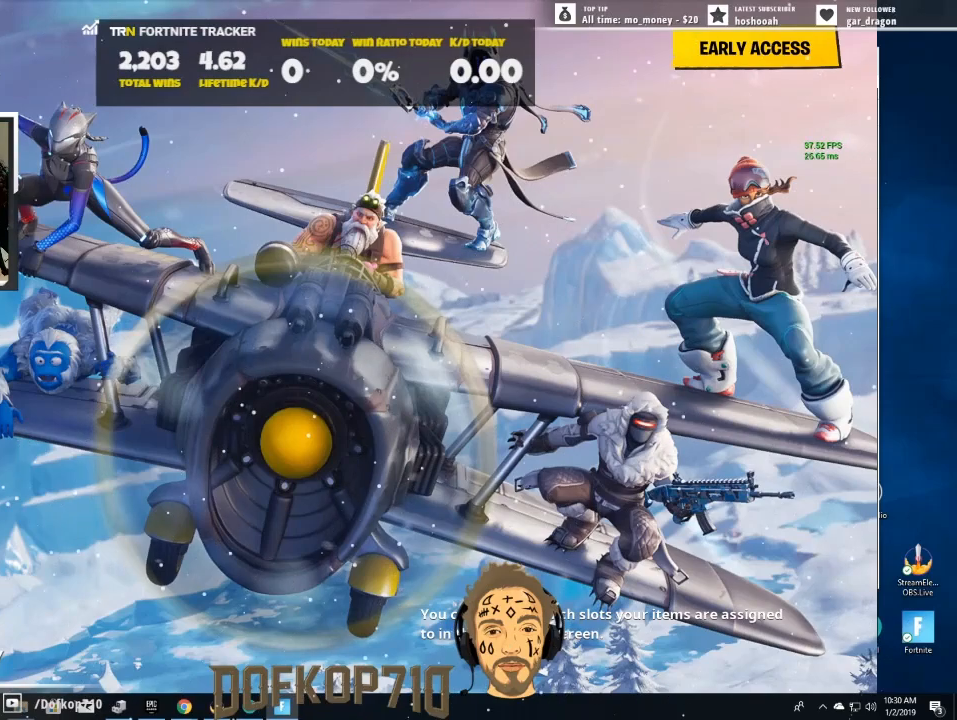
{"buttons": [], "left_stick": "center", "right_stick": "center", "events": [[67, "CIRCLE", "down"], [267, "CIRCLE", "up"]]}
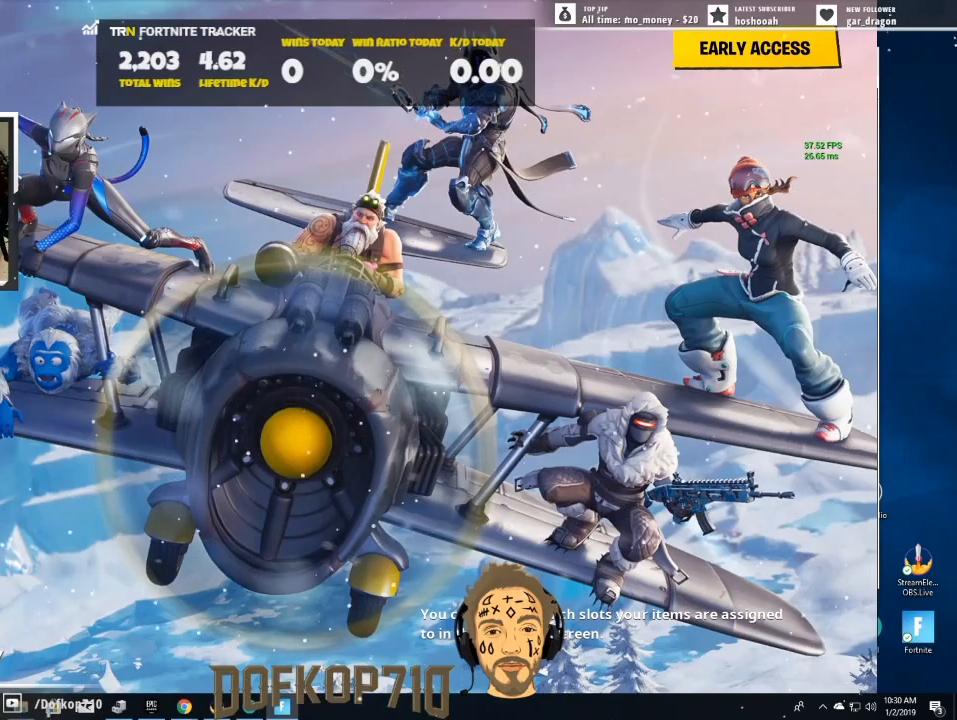
{"buttons": [], "left_stick": "center", "right_stick": "center", "events": []}
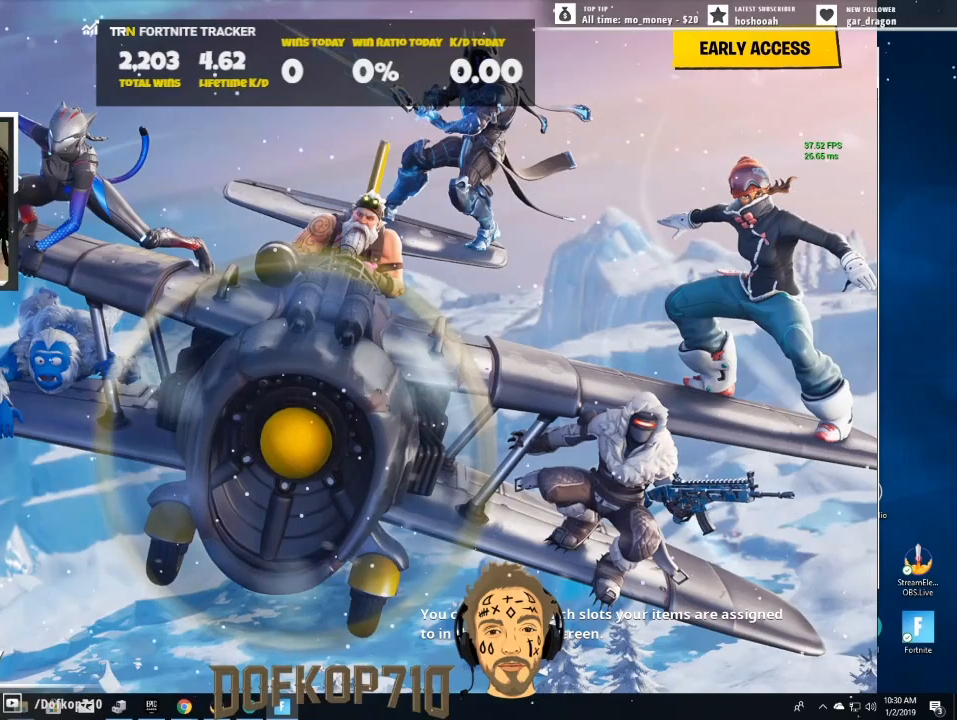
{"buttons": [], "left_stick": "center", "right_stick": "center", "events": []}
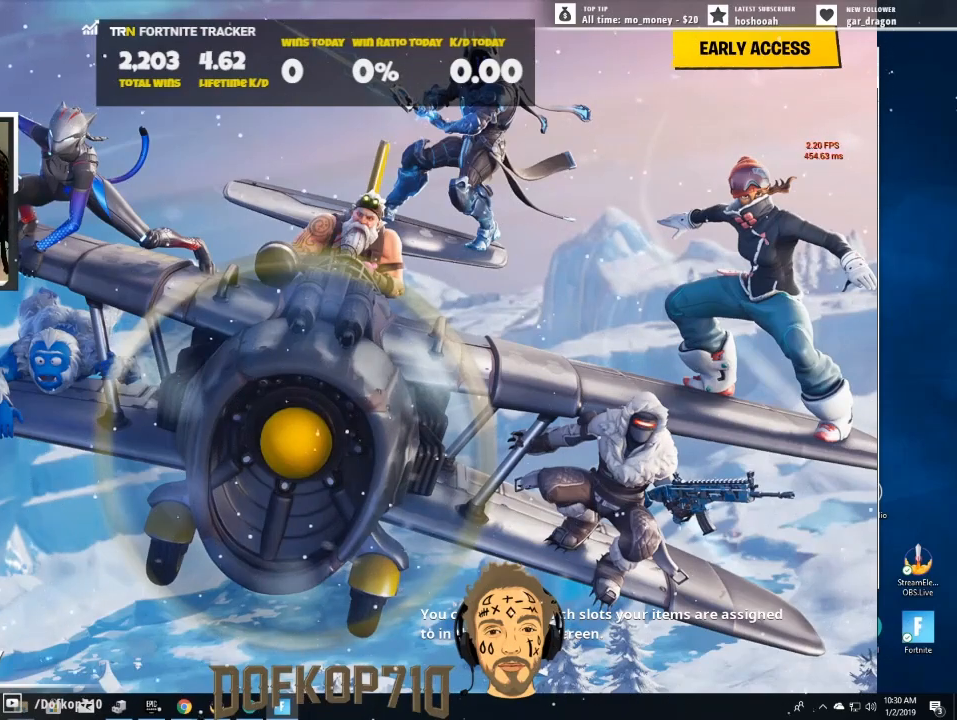
{"buttons": [], "left_stick": "center", "right_stick": "center", "events": []}
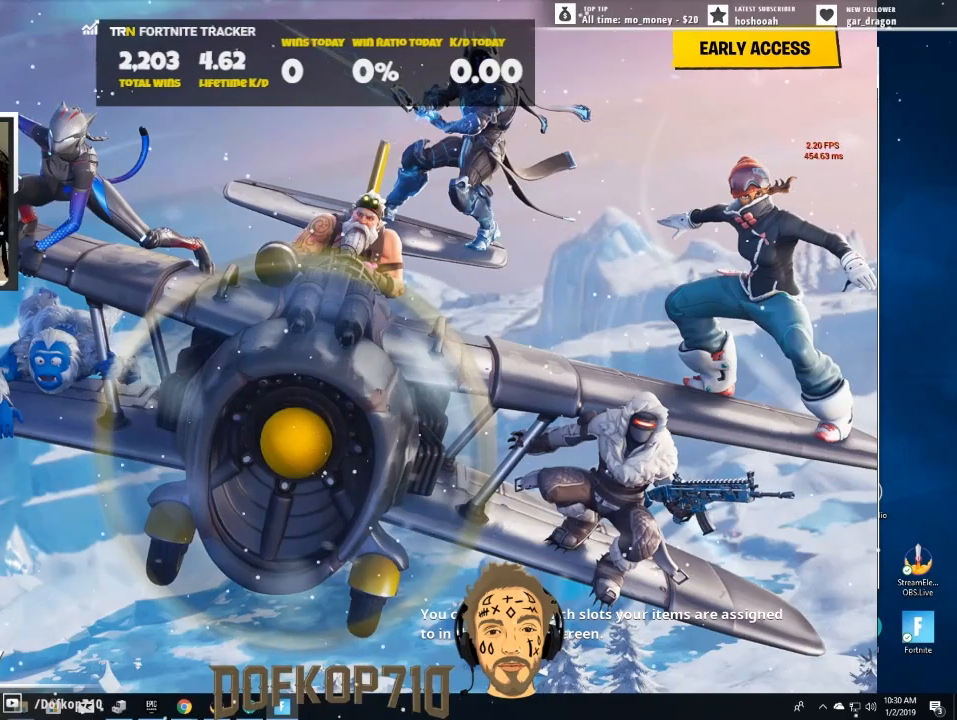
{"buttons": [], "left_stick": "center", "right_stick": "center", "events": []}
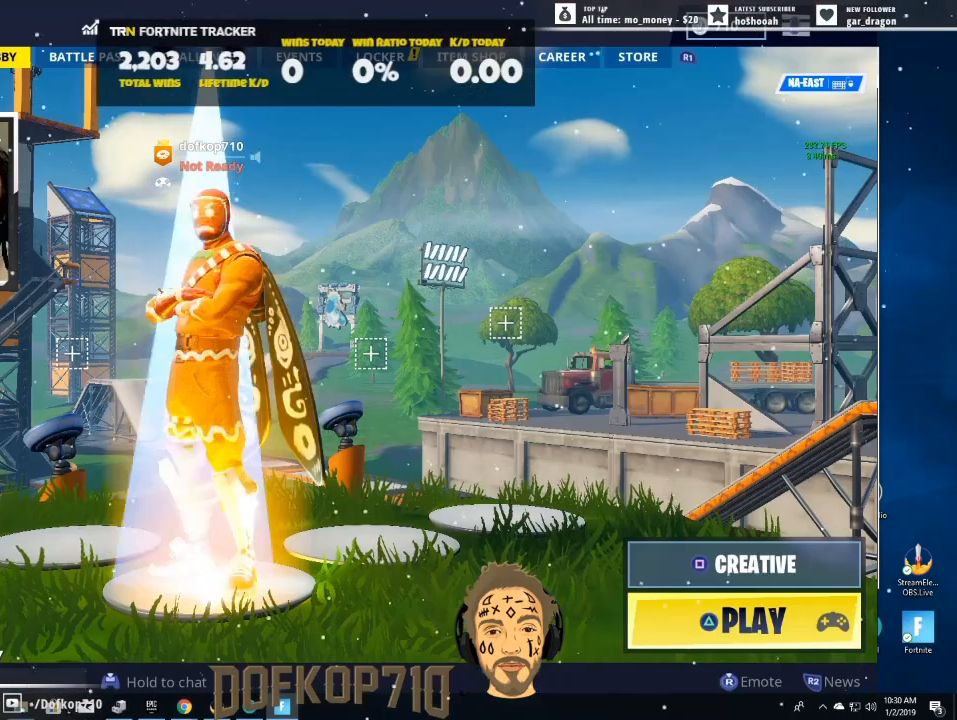
{"buttons": [], "left_stick": "center", "right_stick": "center", "events": []}
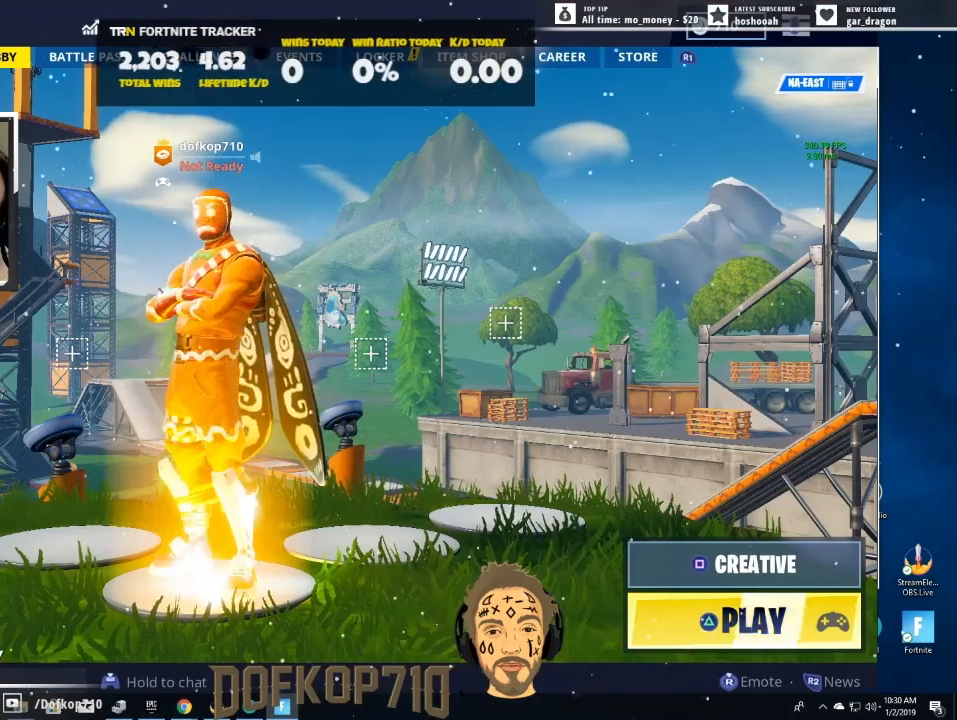
{"buttons": [], "left_stick": "center", "right_stick": "center", "events": [[200, "CIRCLE", "down"], [400, "CIRCLE", "up"]]}